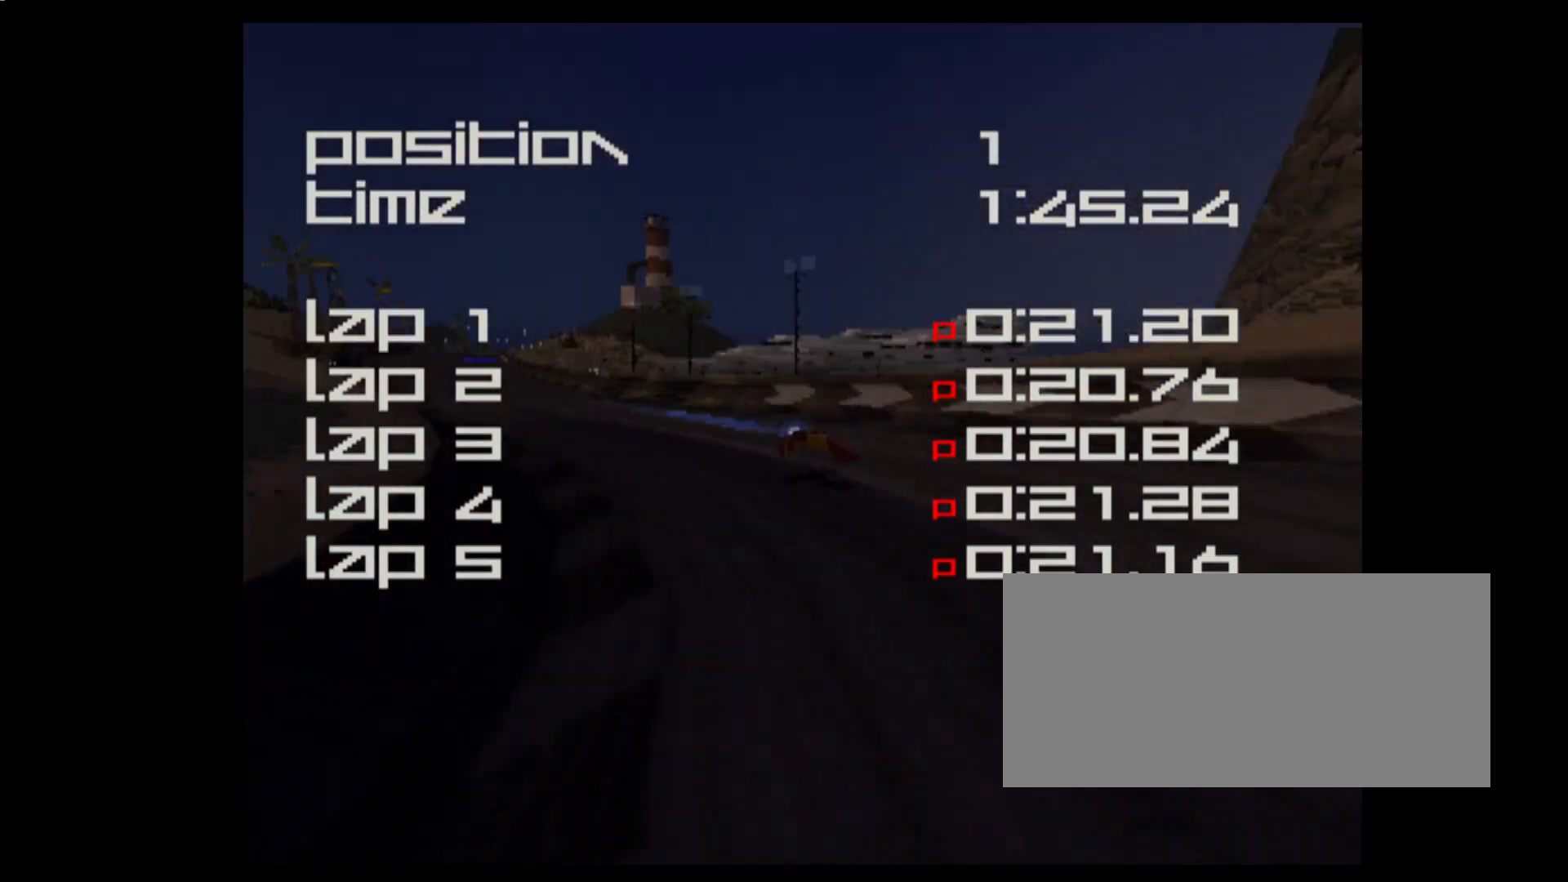
Gameplay with keyboard; each line is a JSON object with the keys held at the frame after it. "events" lists presses ("down") and releases ("up") of "1", "2", "3", "5", "a", "ctrl", "d", "e", "f", "s", "shift" and "space" between this image and that frame as [ms after this image, input, new state], when the widget could be followed in between. No other keys are recorded. Mouse input is not recorded.
{"keys": [], "events": [[183, "e", "down"], [267, "e", "up"]]}
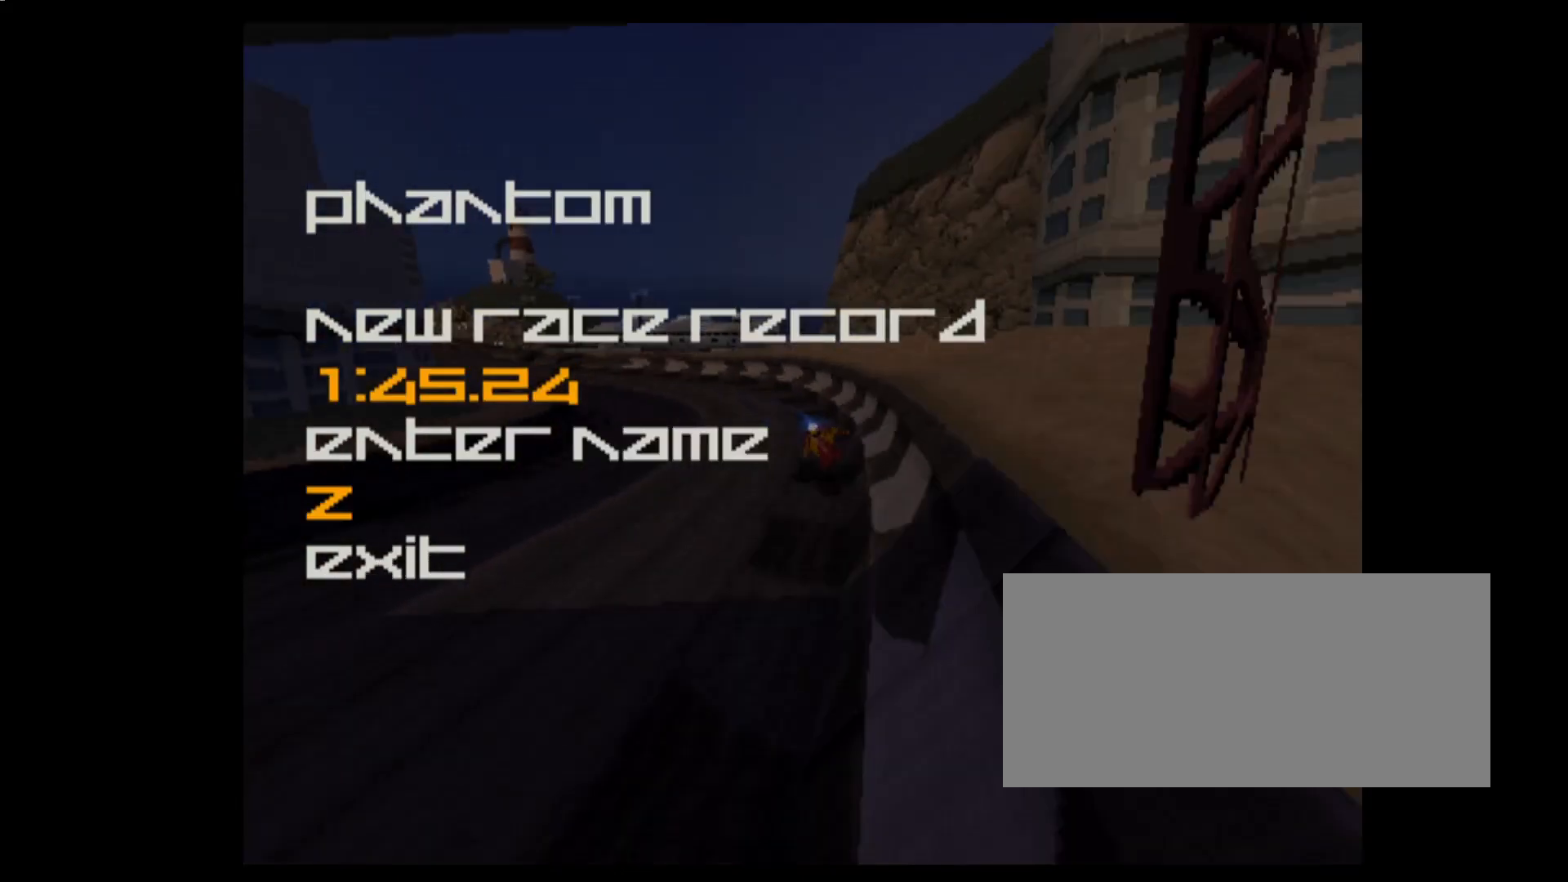
{"keys": [], "events": []}
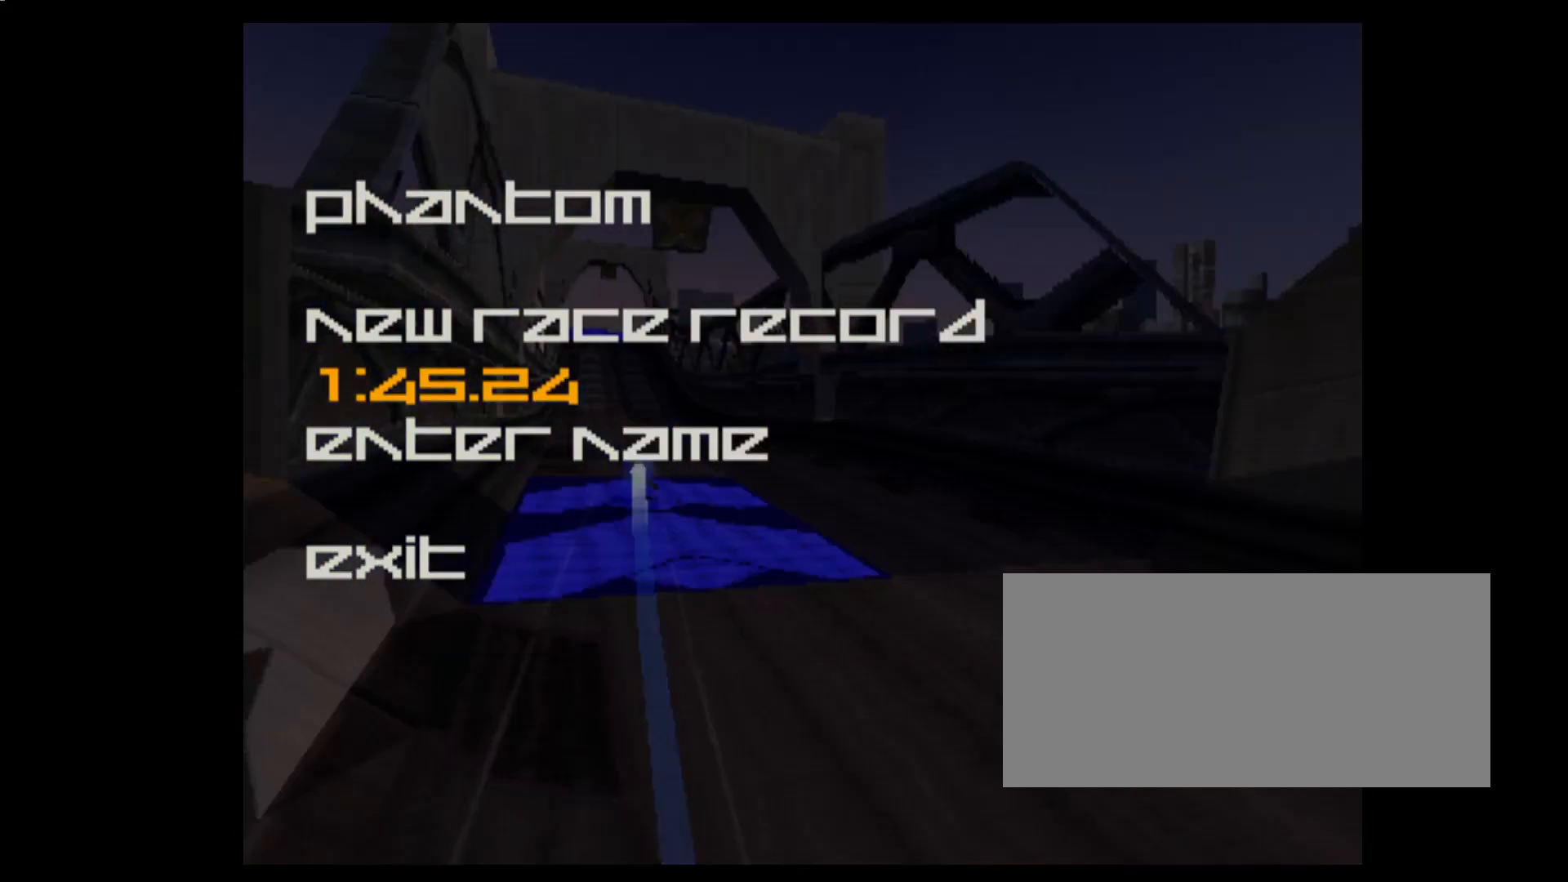
{"keys": [], "events": [[200, "e", "down"], [283, "e", "up"], [383, "e", "down"], [450, "e", "up"]]}
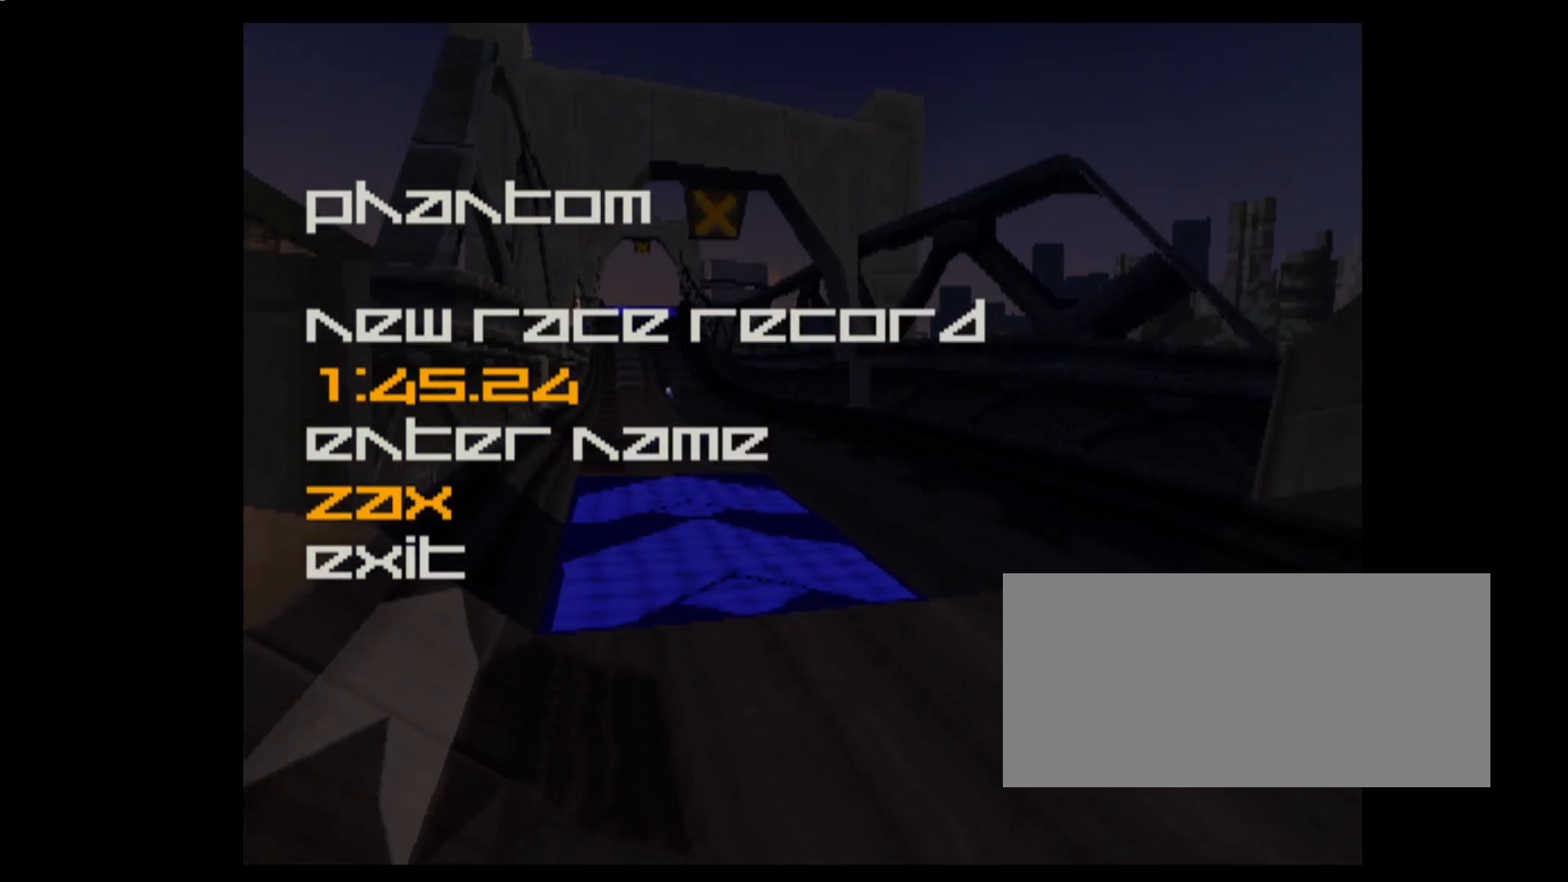
{"keys": [], "events": [[67, "e", "down"], [133, "e", "up"]]}
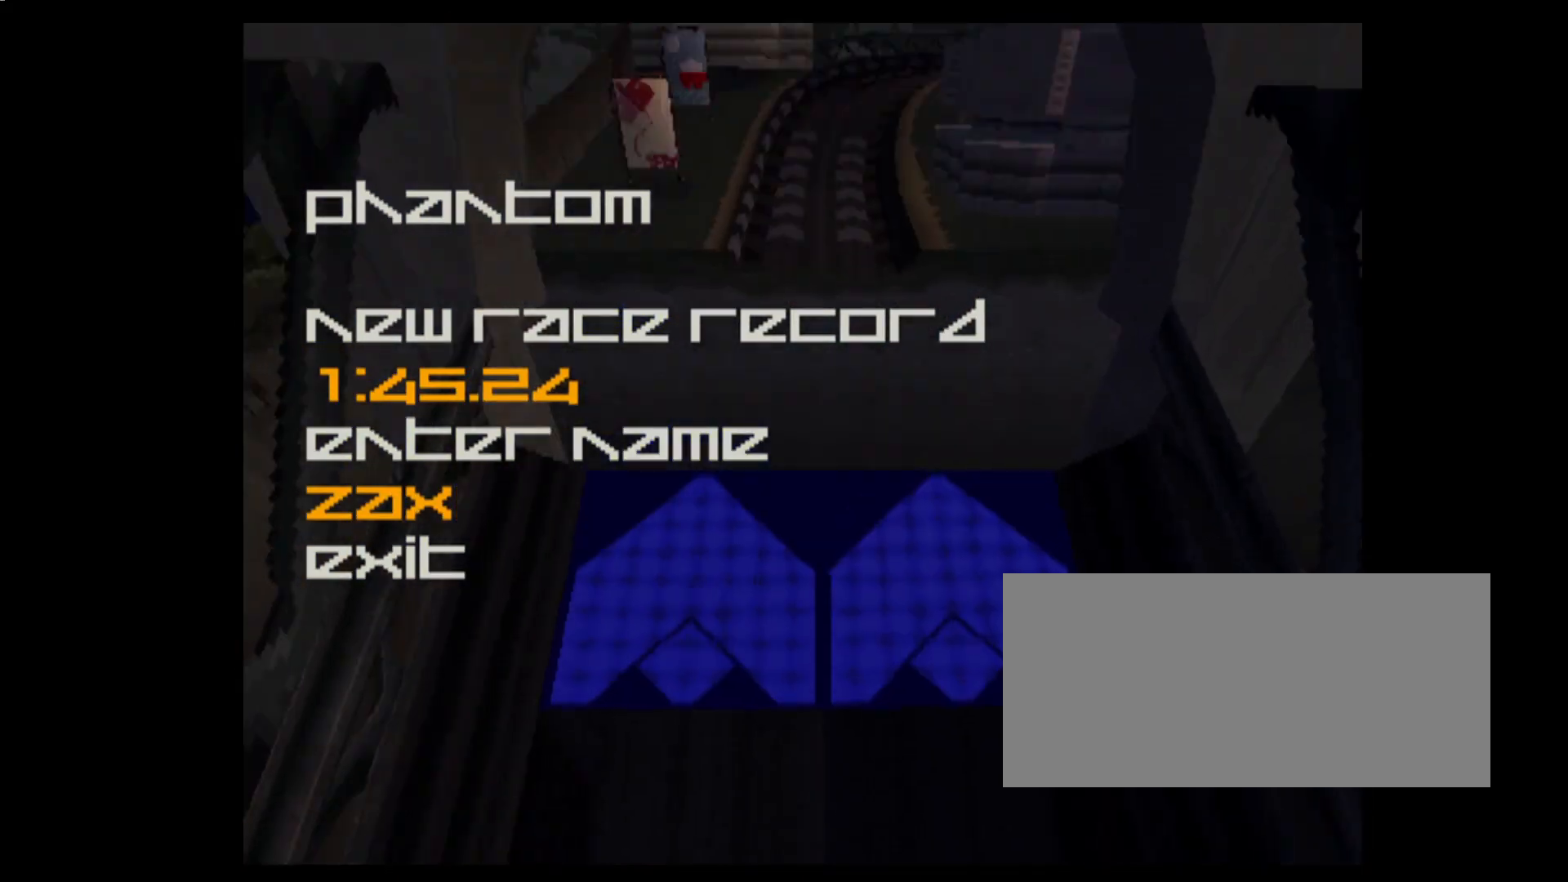
{"keys": [], "events": [[267, "e", "down"], [350, "e", "up"]]}
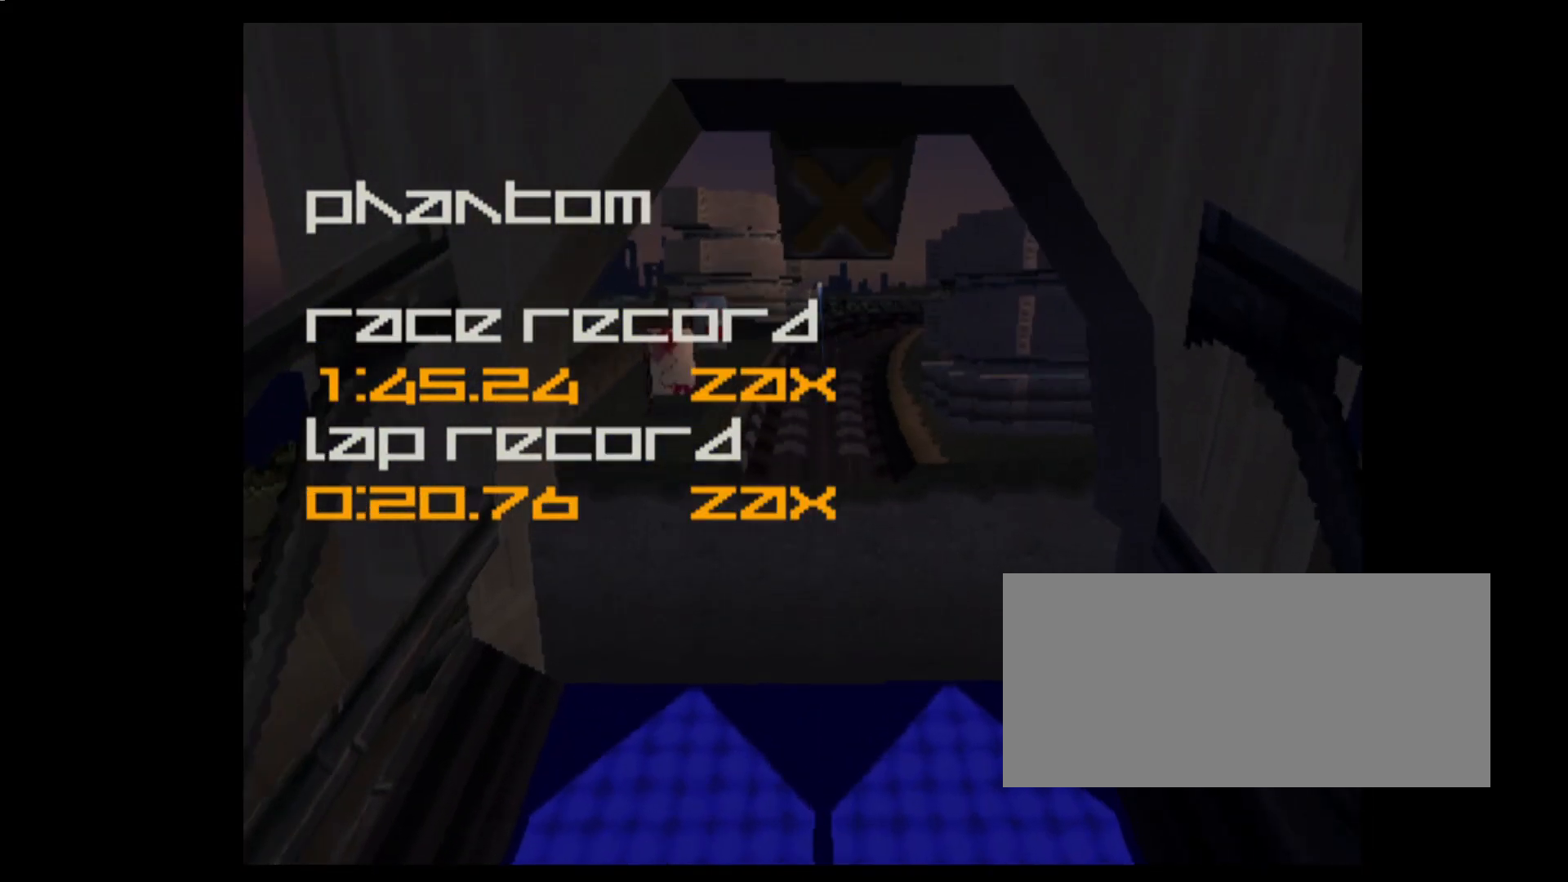
{"keys": [], "events": []}
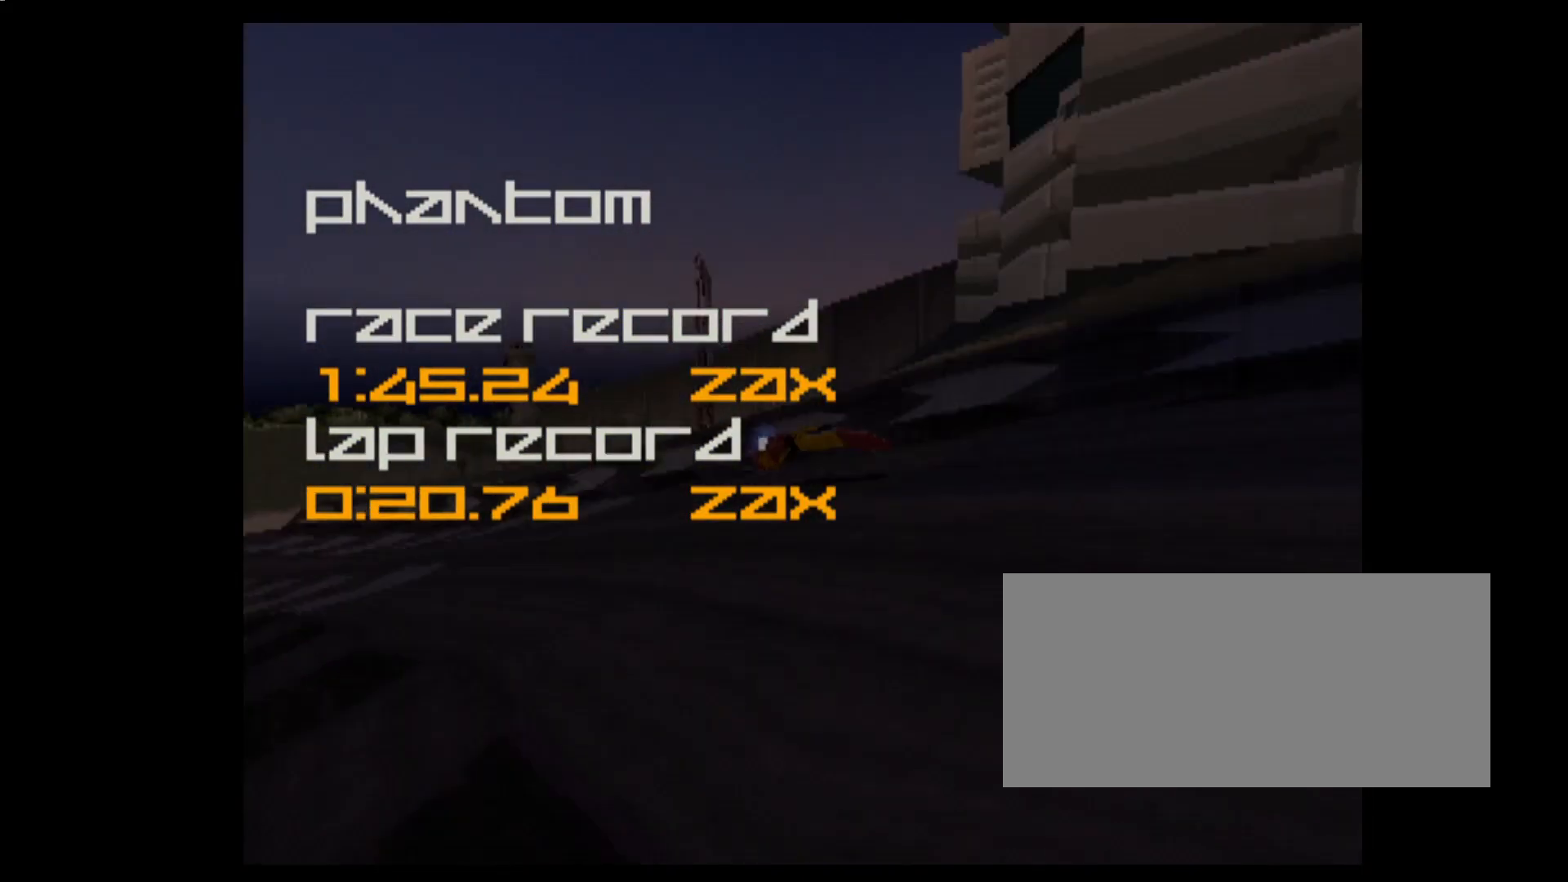
{"keys": [], "events": []}
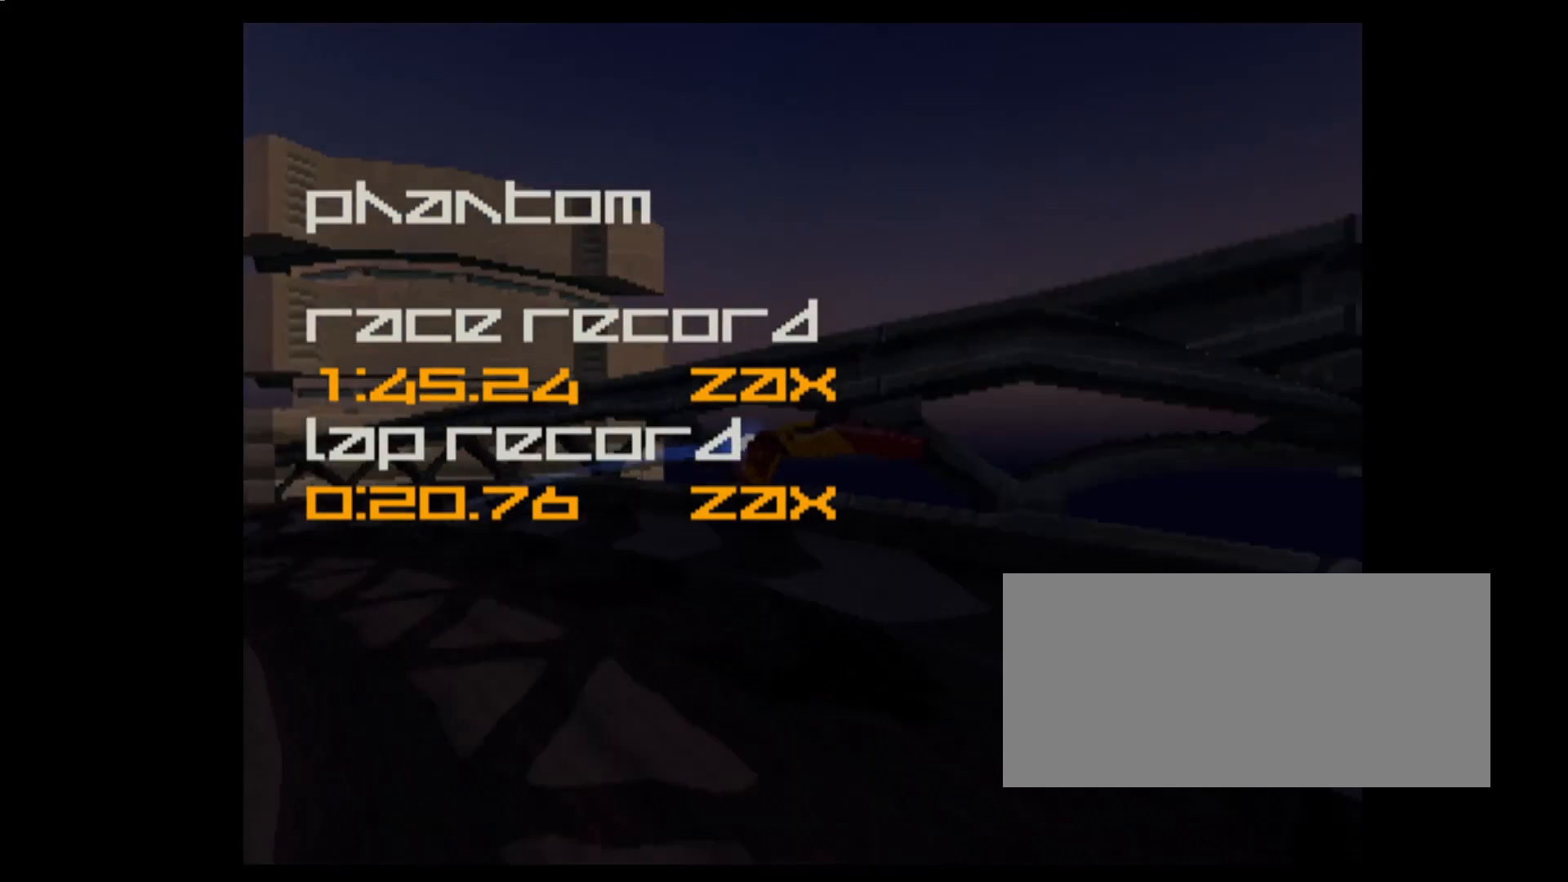
{"keys": [], "events": []}